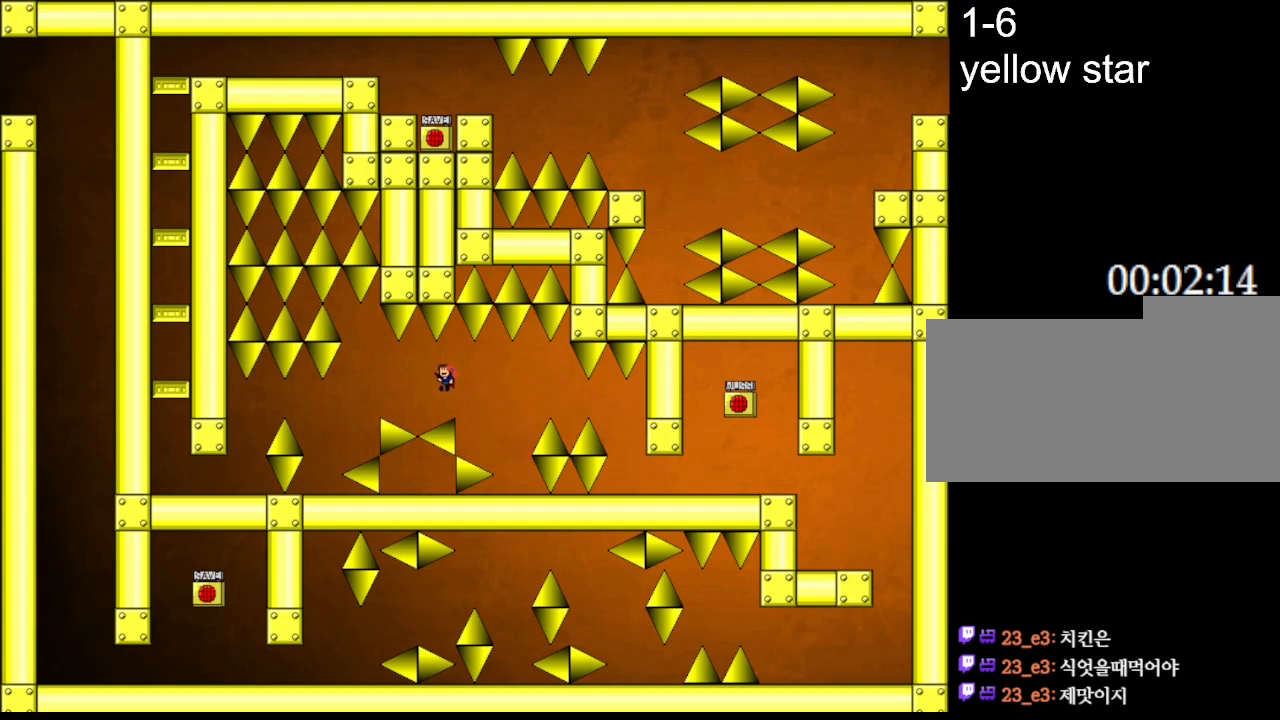
Gameplay with keyboard; each line is a JSON object with the keys held at the frame after it. "events" lists presses ("down") and releases ("up") of "down", "l_up", "left", "r", "r_up", "right", "up" and "z" between this image and that frame as [ms after this image, input, new state], when the widget could be followed in between. No other keys are recorded. Mouse input is not recorded. Key names are as the overlay labels them; some are game actions (e.g. jump) rather than physical keys.
{"keys": ["left"], "events": [[33, "l_up", "up"], [183, "l_up", "down"], [233, "l_up", "up"]]}
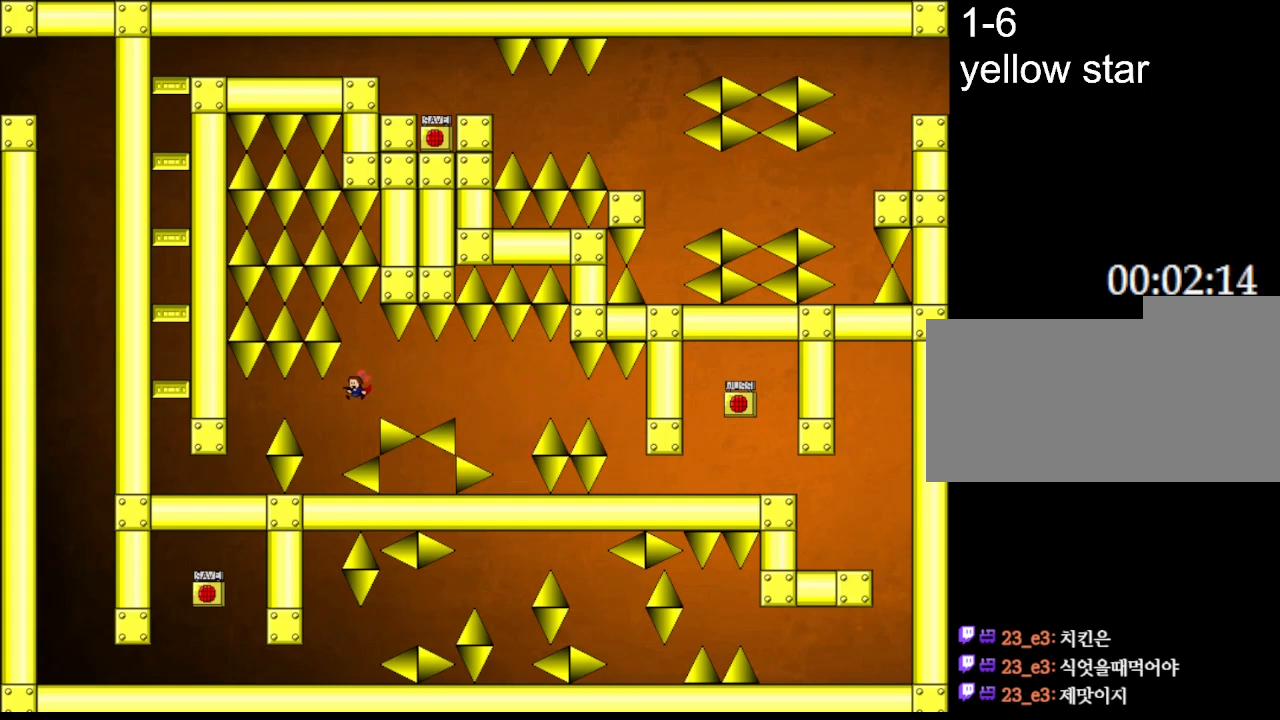
{"keys": ["l_up", "left"], "events": [[250, "left", "up"], [367, "l_up", "down"], [500, "left", "down"]]}
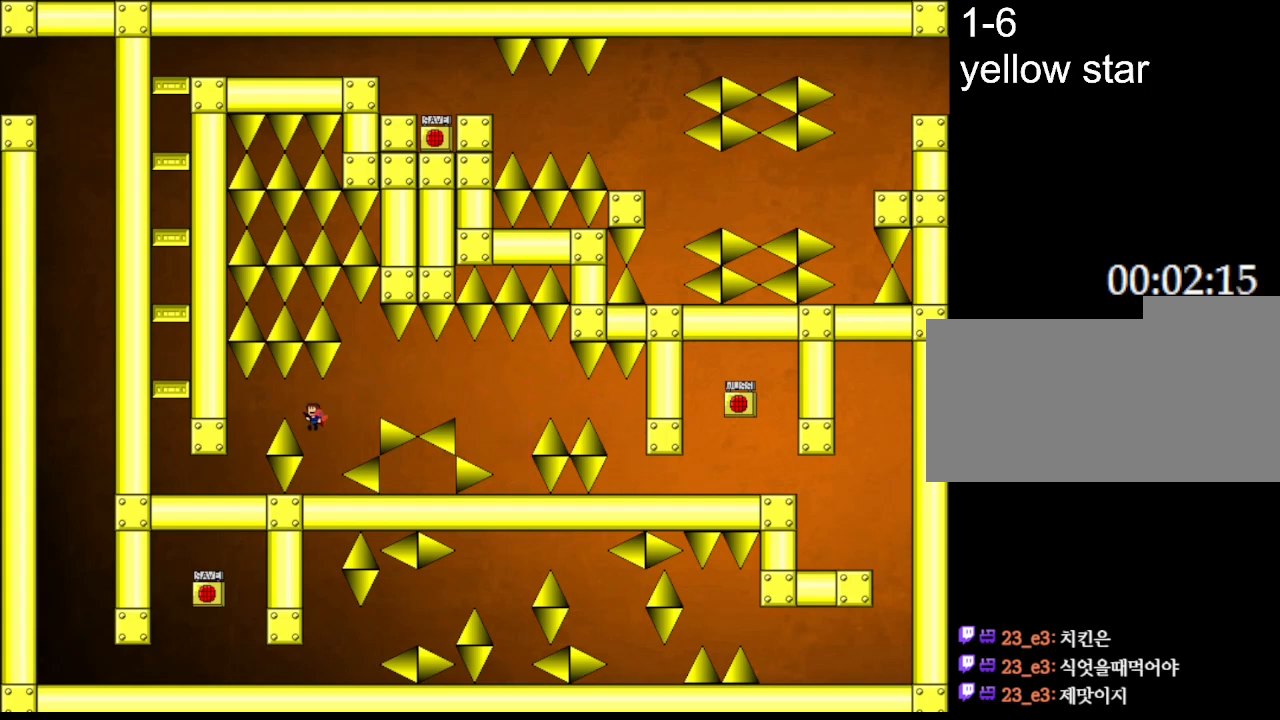
{"keys": ["left"], "events": [[83, "l_up", "up"]]}
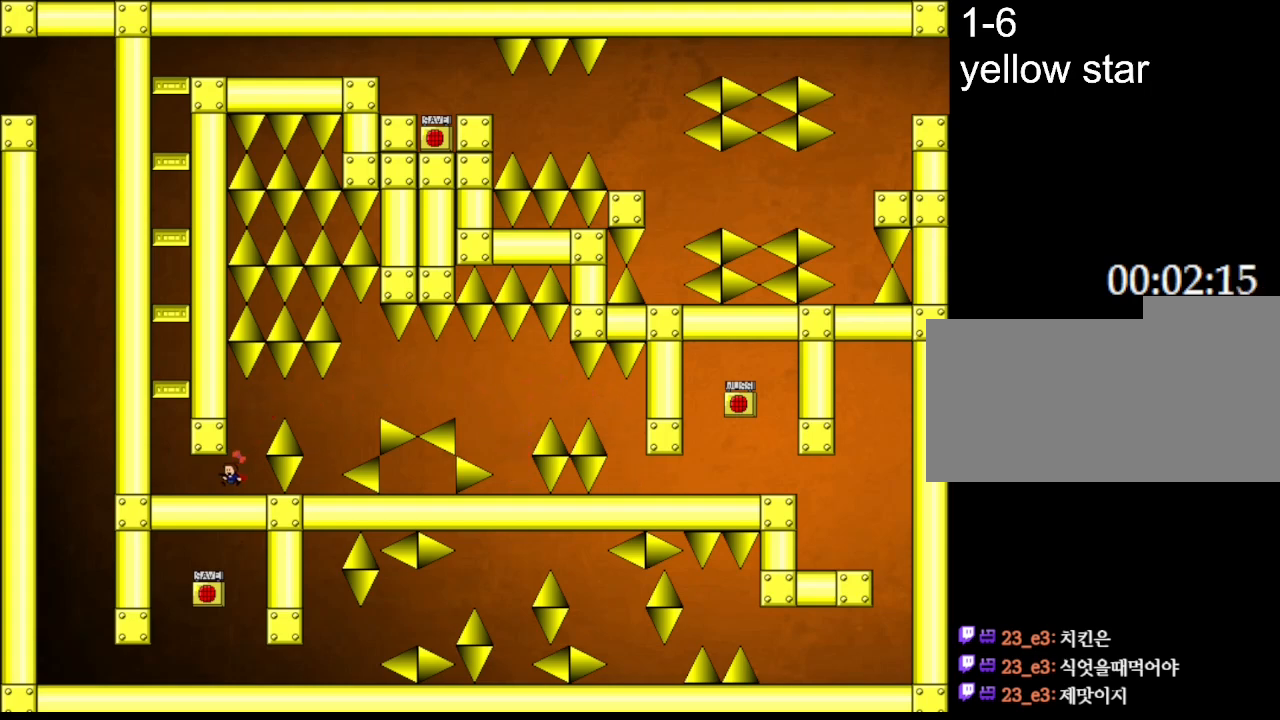
{"keys": [], "events": [[283, "l_up", "down"], [367, "left", "up"], [467, "l_up", "up"]]}
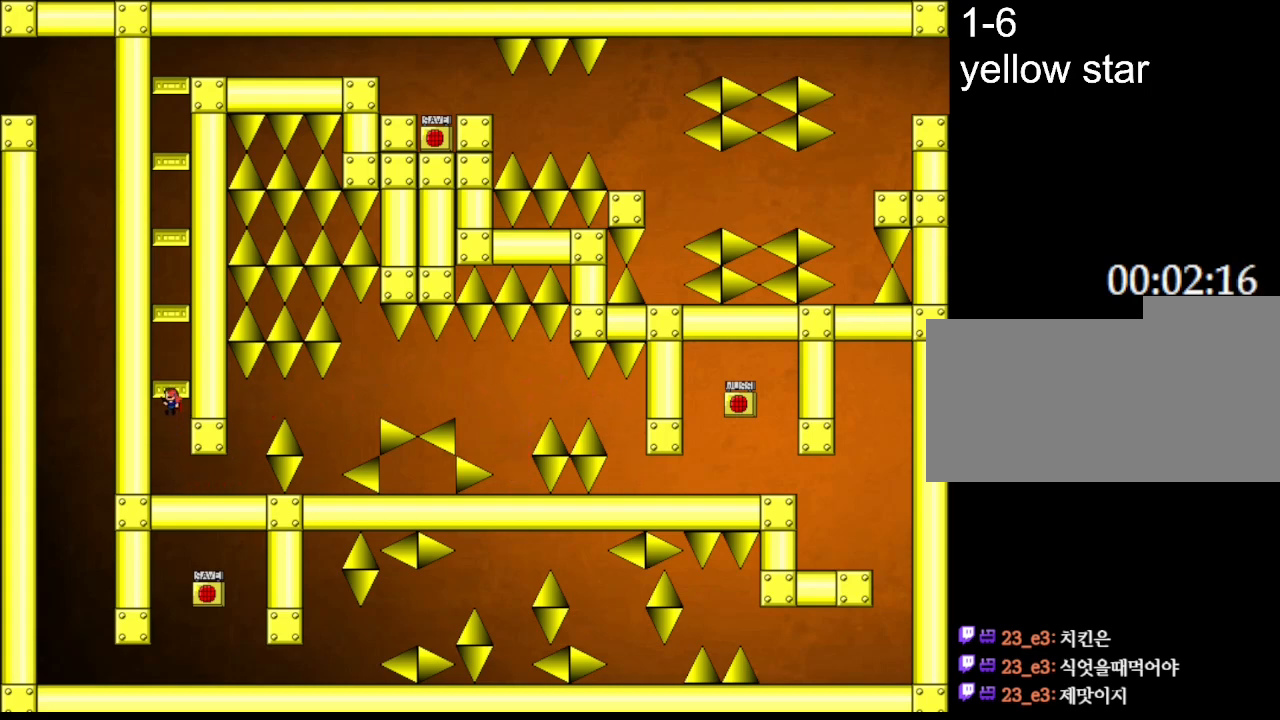
{"keys": [], "events": [[17, "l_up", "down"], [200, "l_up", "up"], [233, "l_up", "down"], [500, "l_up", "up"]]}
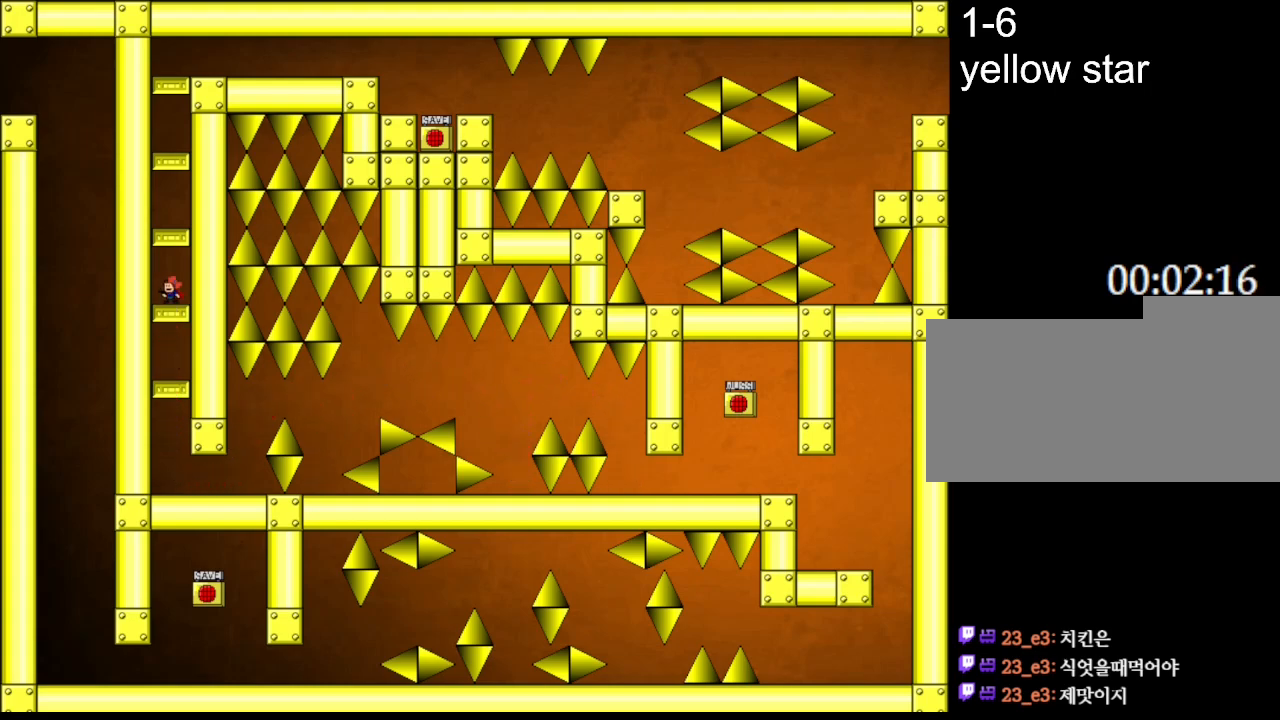
{"keys": ["l_up"], "events": [[17, "l_up", "down"], [317, "l_up", "up"], [350, "l_up", "down"]]}
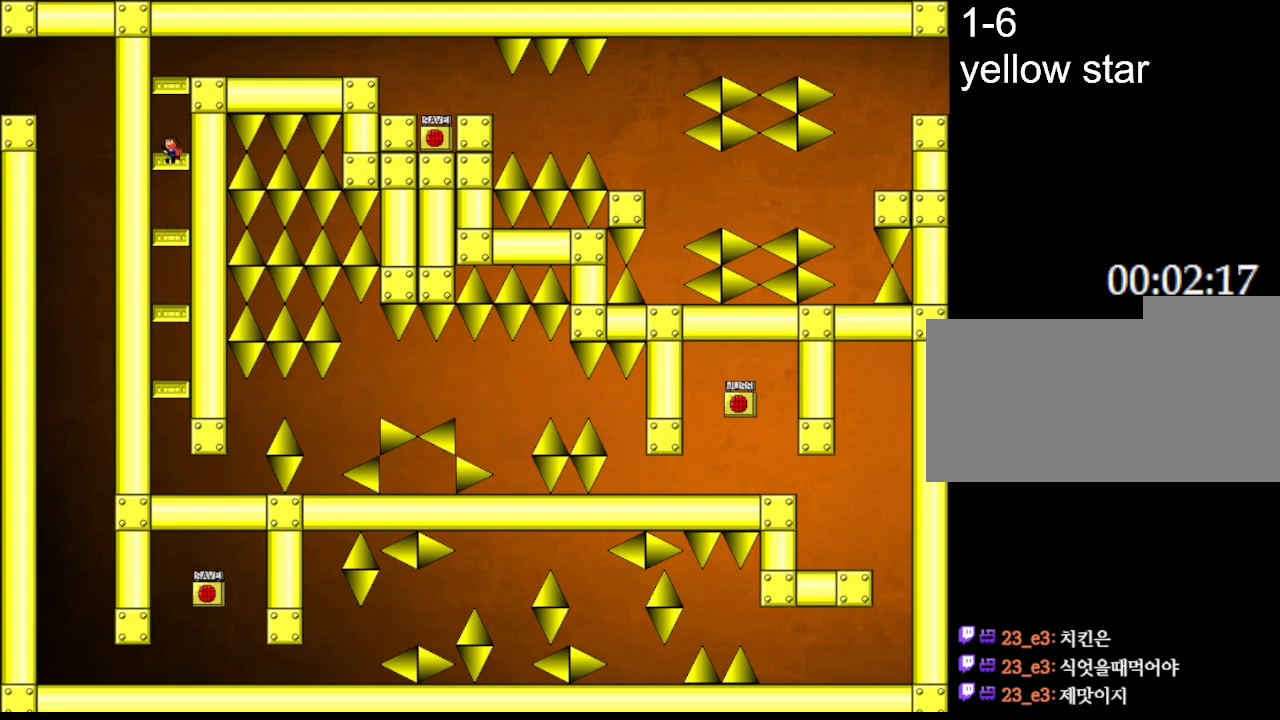
{"keys": ["l_up", "right"], "events": [[83, "right", "down"], [133, "l_up", "up"], [167, "l_up", "down"]]}
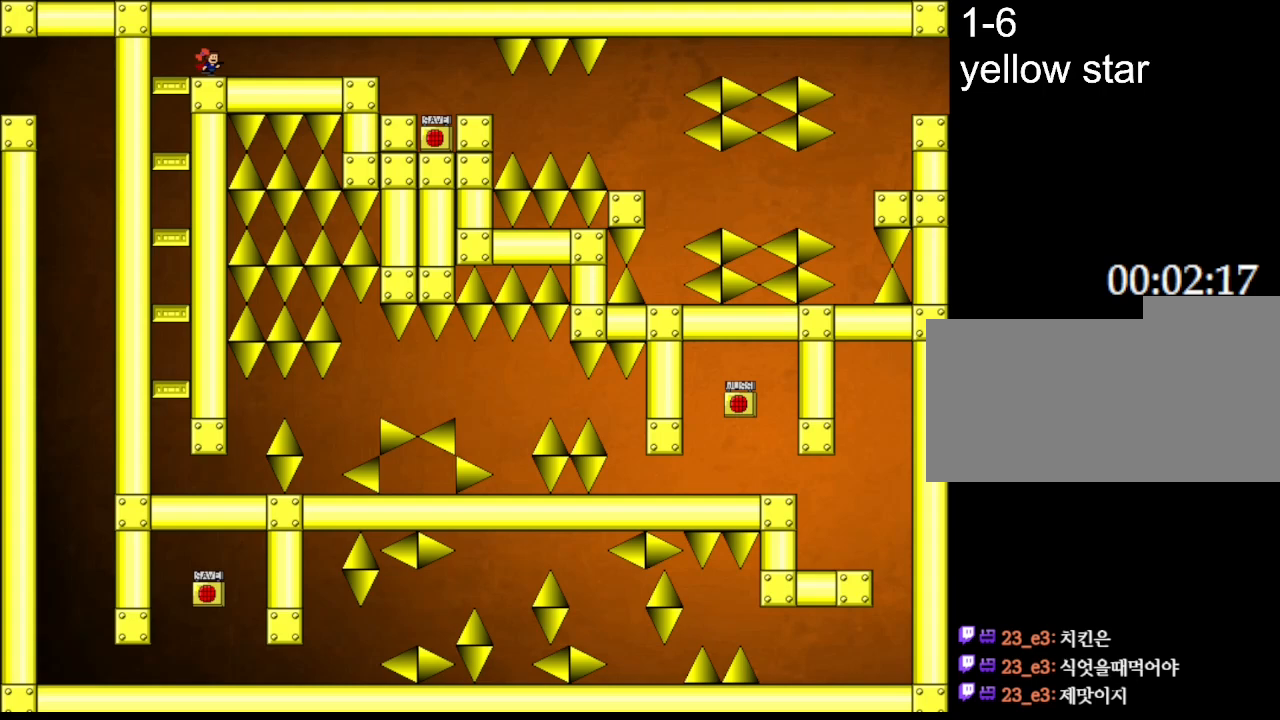
{"keys": ["right"], "events": [[100, "l_up", "up"]]}
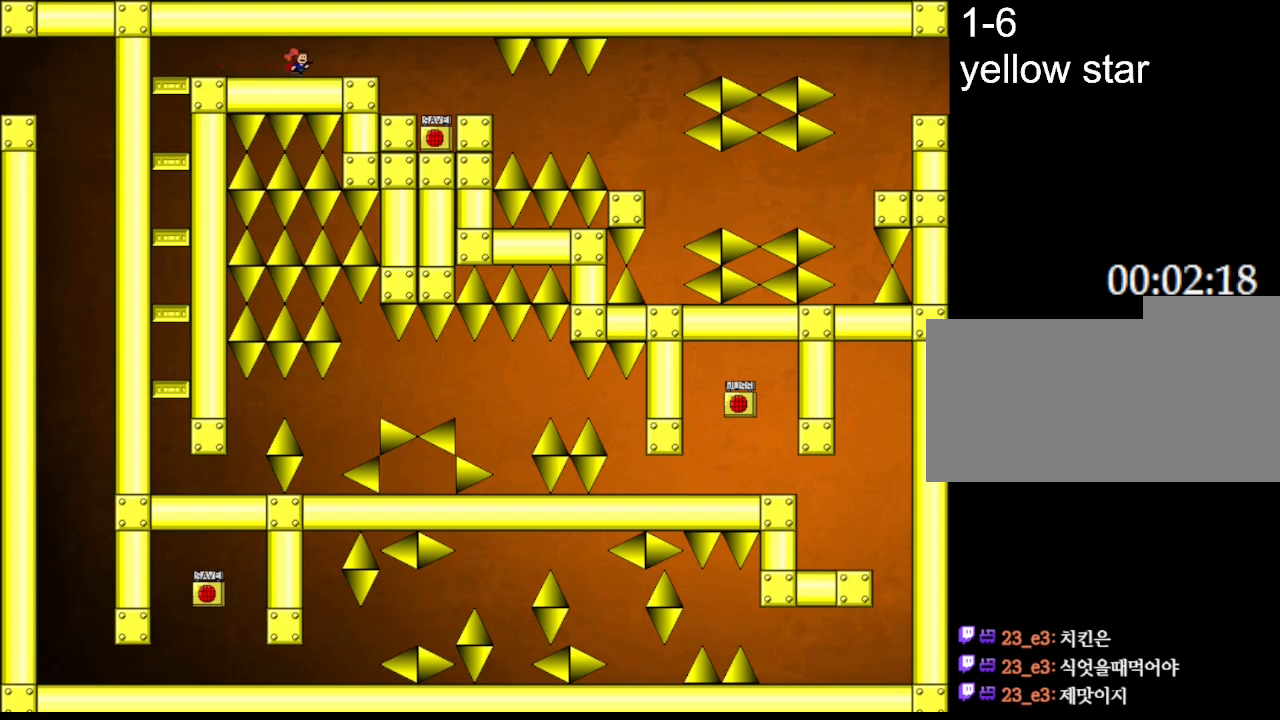
{"keys": ["right"], "events": []}
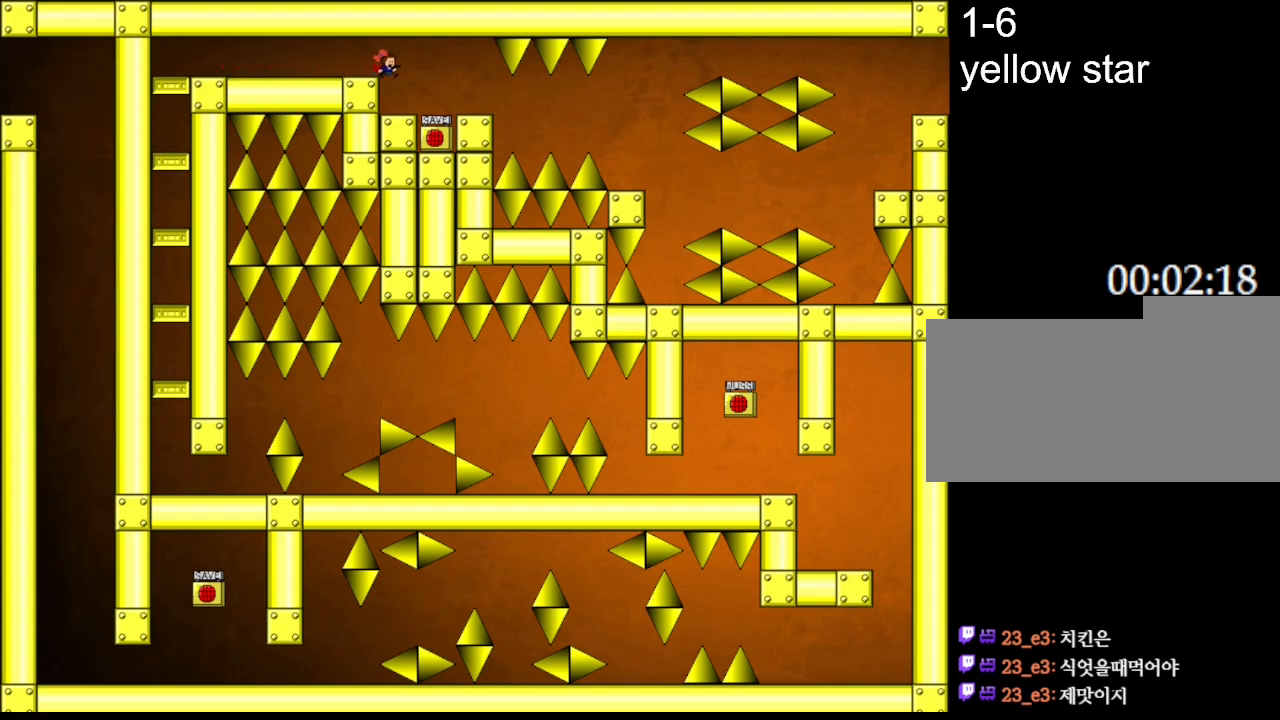
{"keys": [], "events": [[417, "left", "down"], [450, "right", "up"], [483, "left", "up"]]}
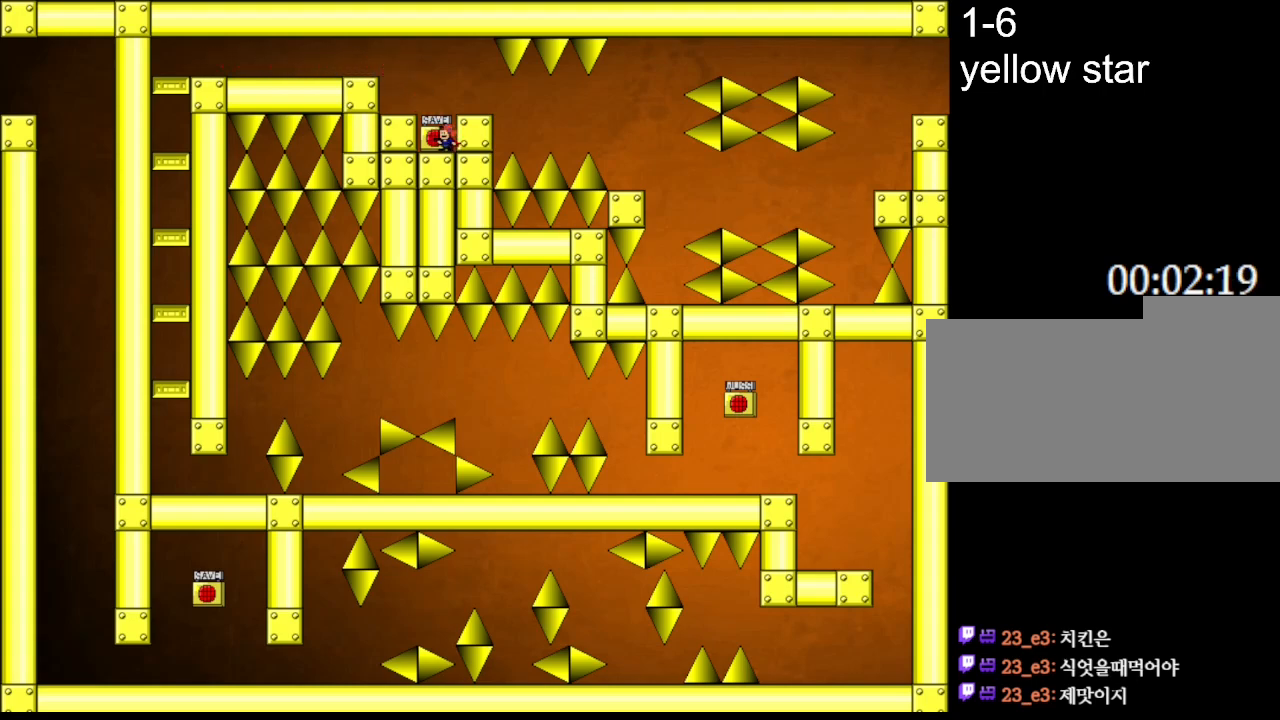
{"keys": [], "events": [[17, "z", "down"], [133, "z", "up"], [250, "right", "down"], [267, "r_up", "down"], [383, "right", "up"], [450, "r_up", "up"]]}
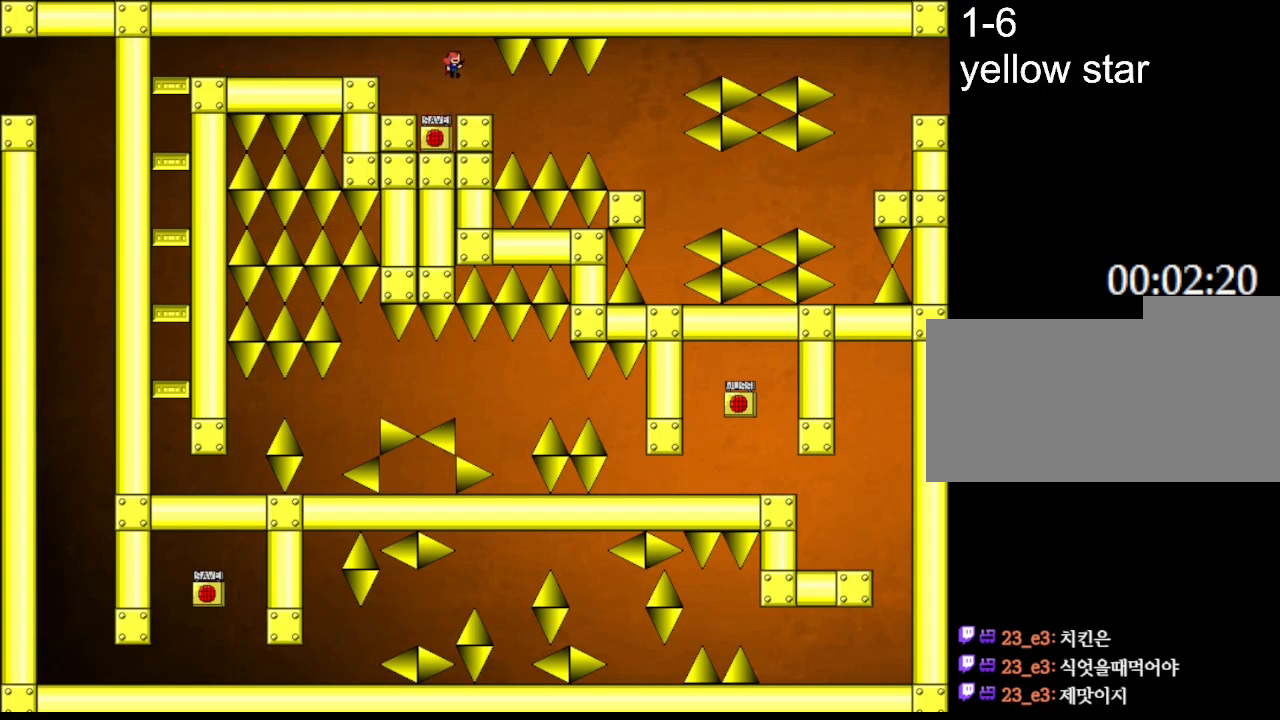
{"keys": ["right"], "events": [[217, "right", "down"]]}
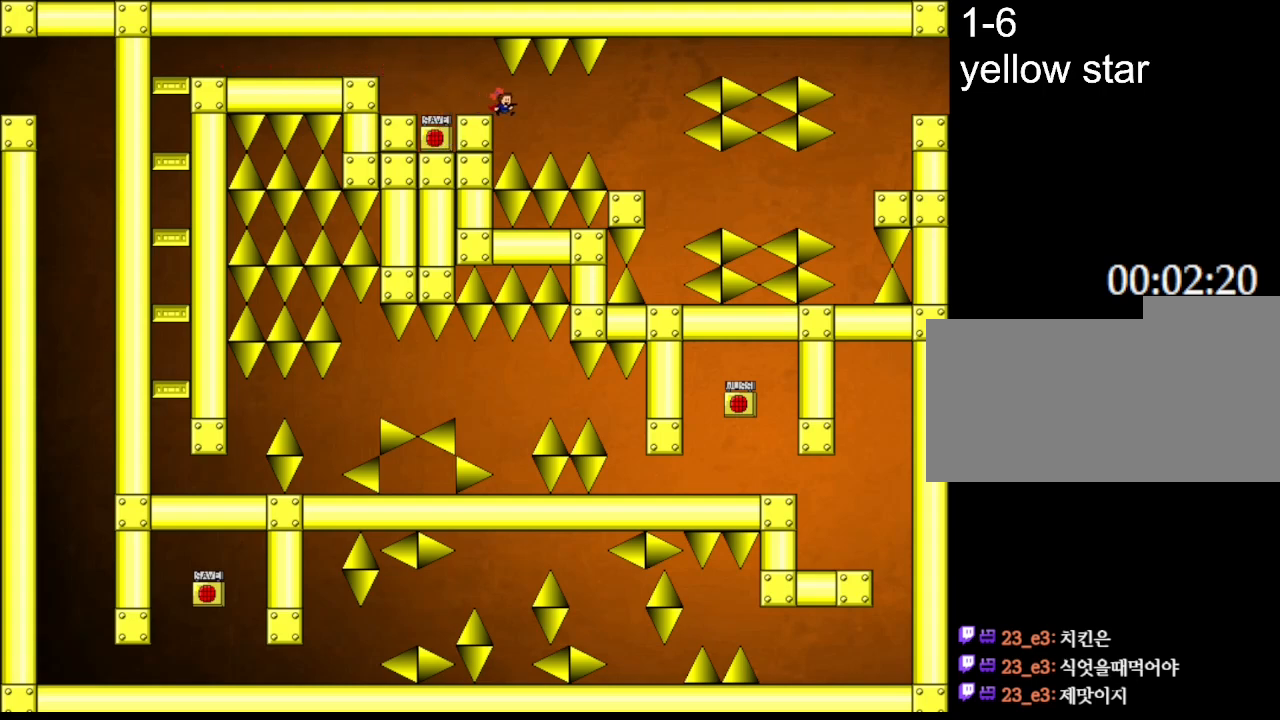
{"keys": ["right"], "events": [[200, "r_up", "down"], [300, "r_up", "up"]]}
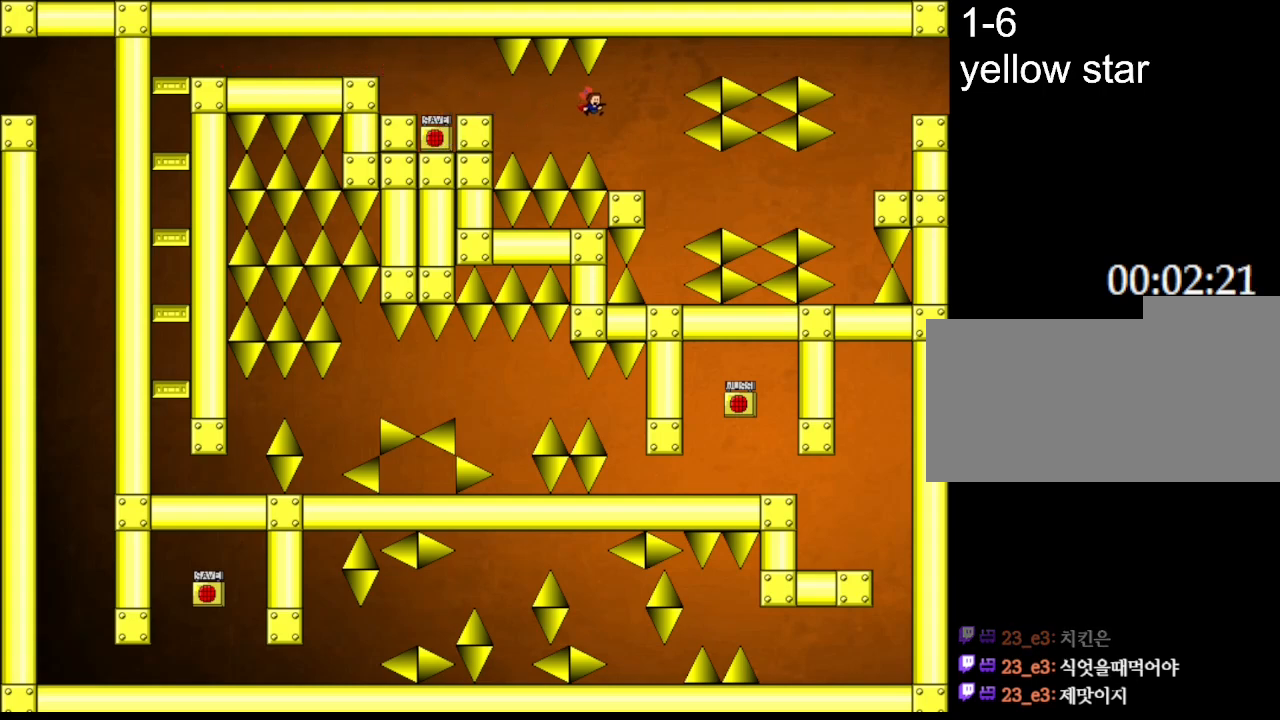
{"keys": [], "events": [[450, "right", "up"]]}
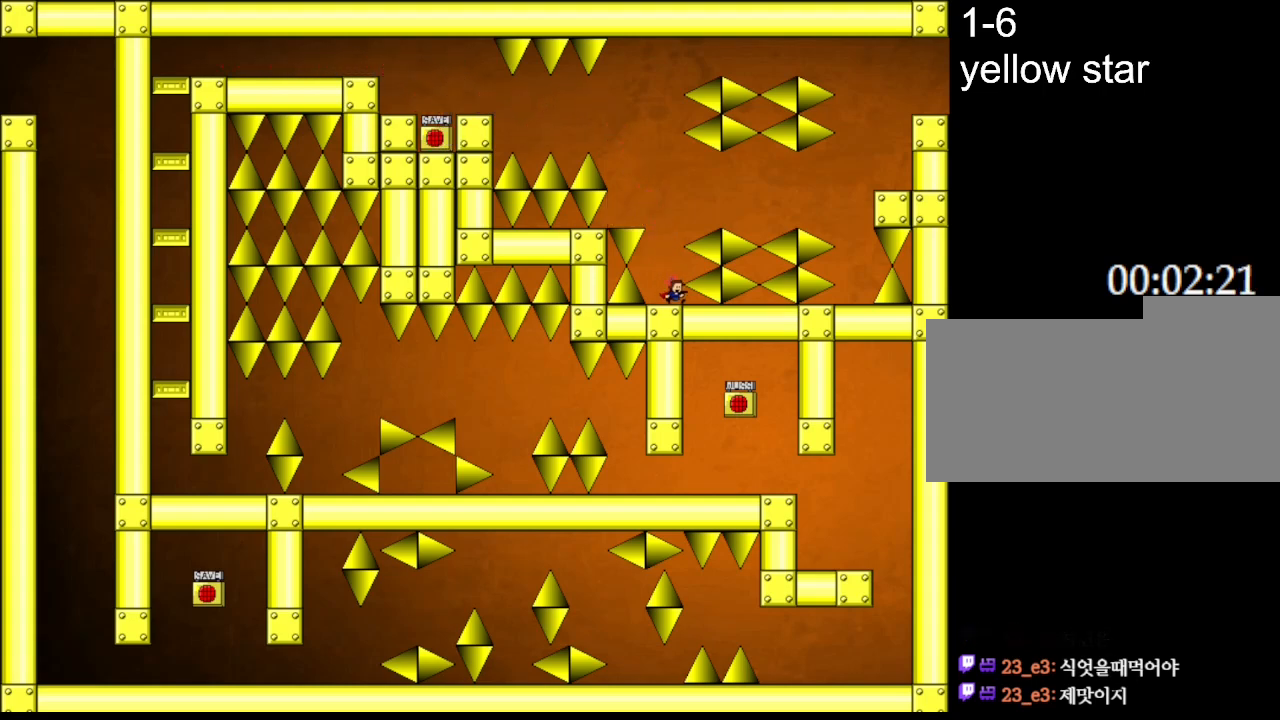
{"keys": [], "events": []}
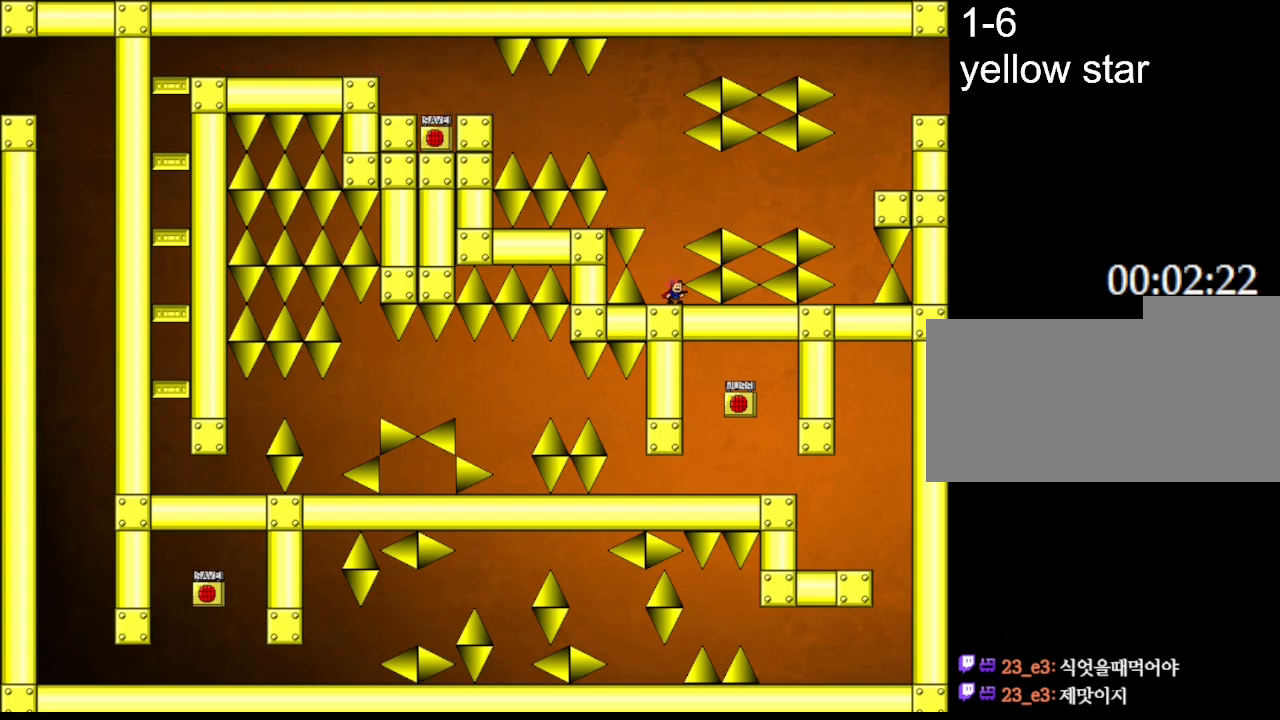
{"keys": ["l_up", "right"], "events": [[233, "left", "down"], [267, "l_up", "down"], [283, "left", "up"], [450, "right", "down"]]}
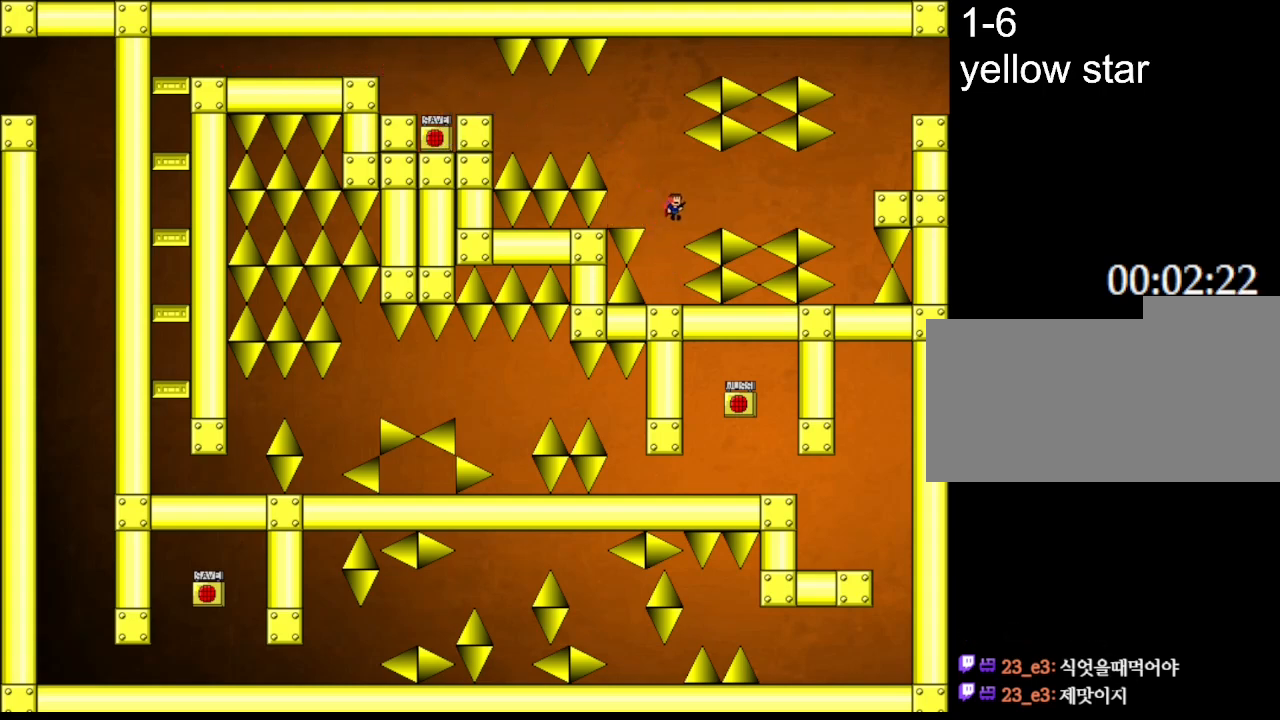
{"keys": ["l_up", "right"], "events": [[333, "l_up", "up"], [417, "l_up", "down"]]}
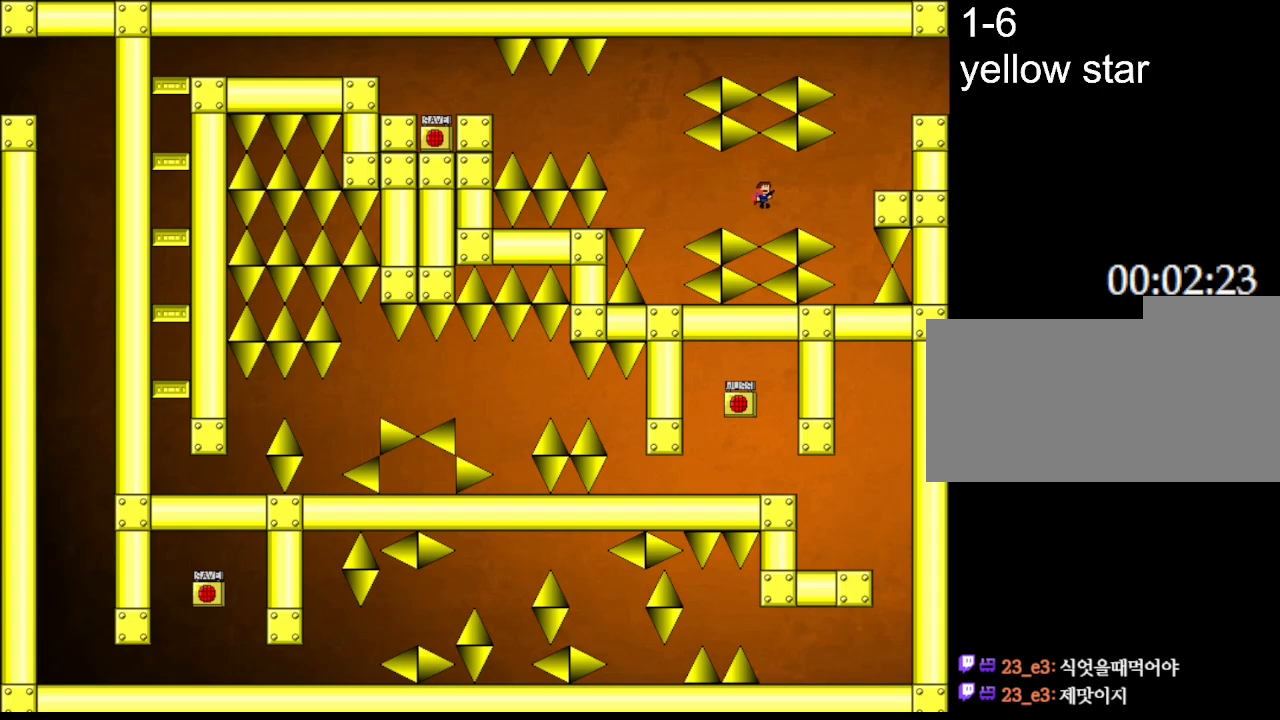
{"keys": [], "events": [[33, "l_up", "up"], [500, "right", "up"]]}
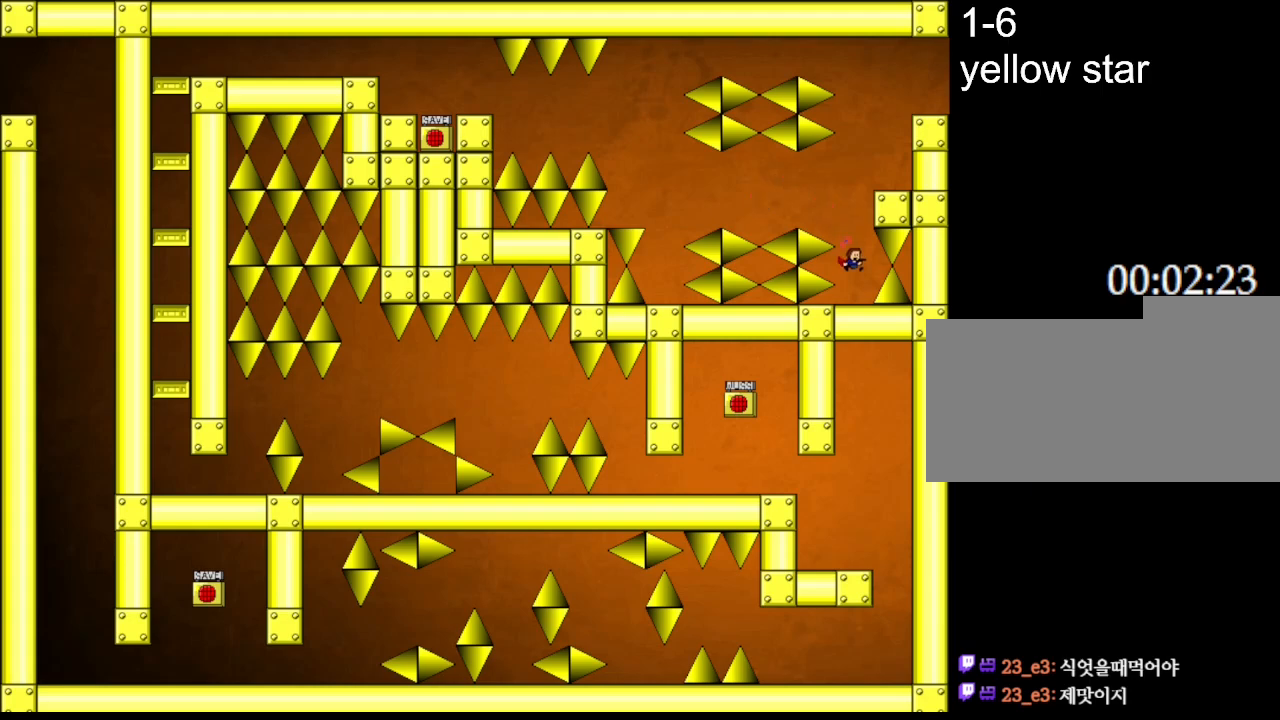
{"keys": ["right"], "events": [[83, "l_up", "down"], [250, "l_up", "up"], [300, "l_up", "down"], [450, "right", "down"], [467, "l_up", "up"]]}
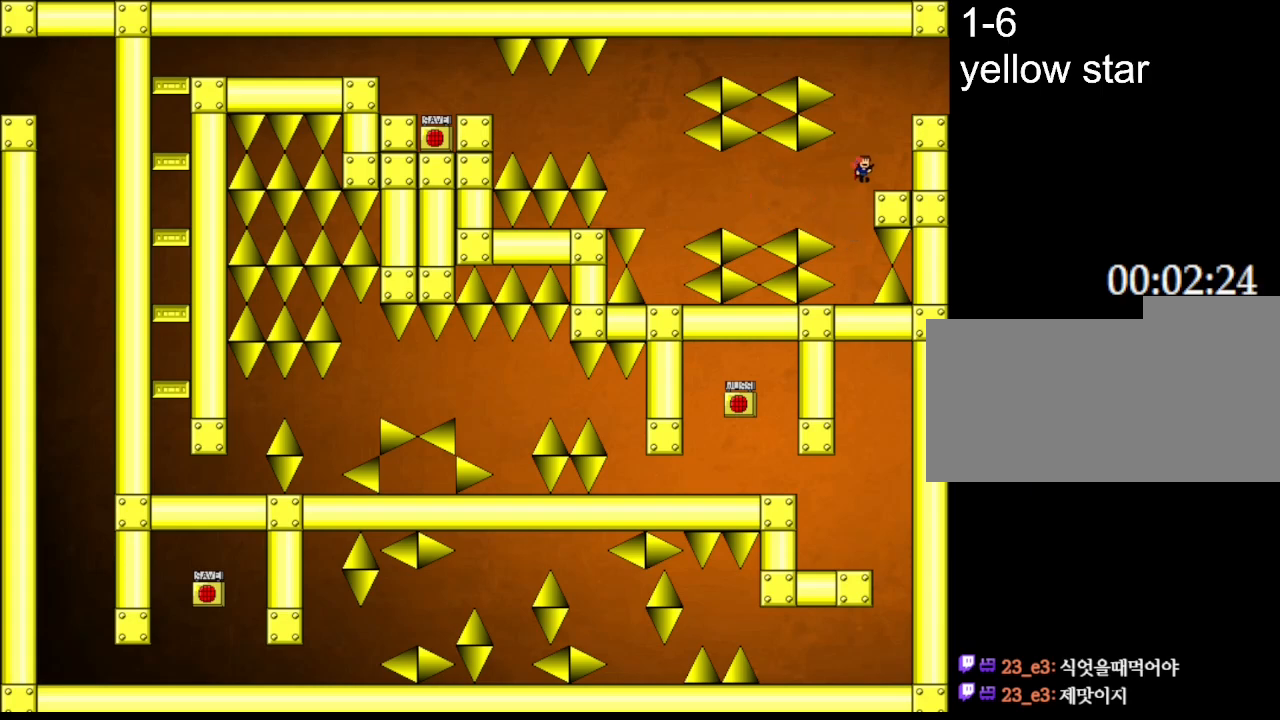
{"keys": ["l_up", "right"], "events": [[217, "l_up", "down"]]}
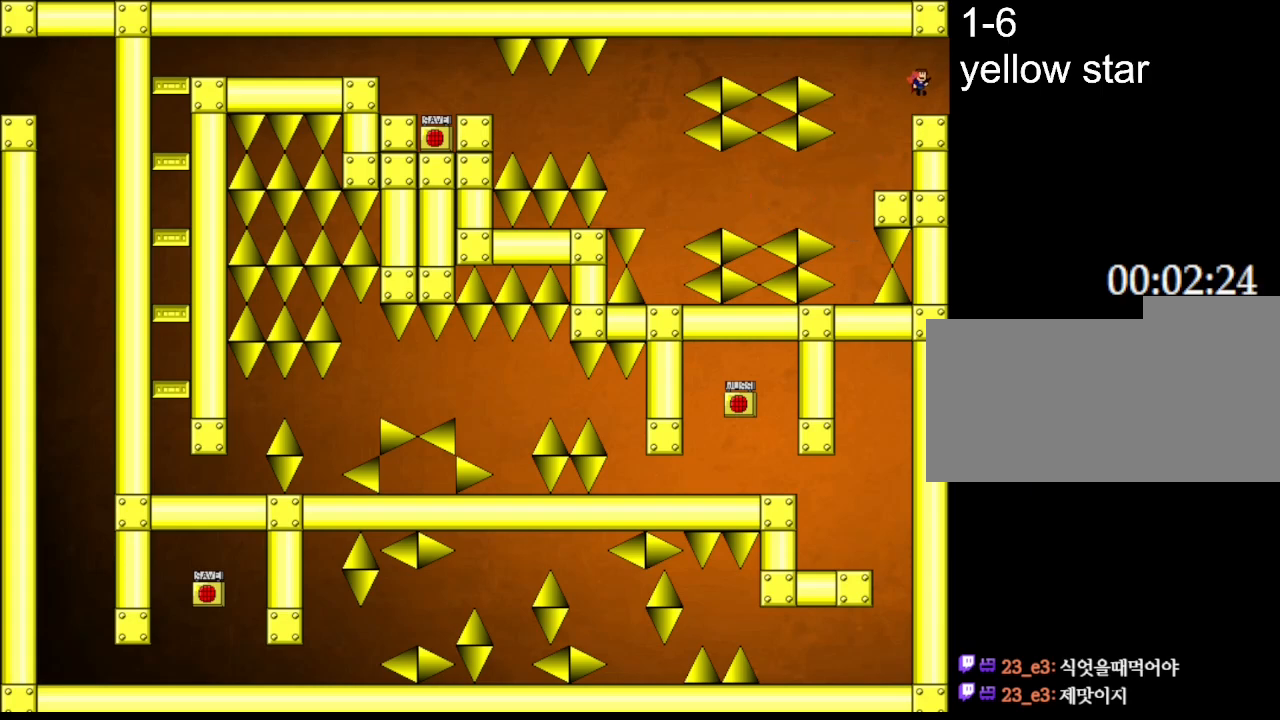
{"keys": ["right"], "events": [[83, "l_up", "up"], [317, "right", "up"], [433, "right", "down"]]}
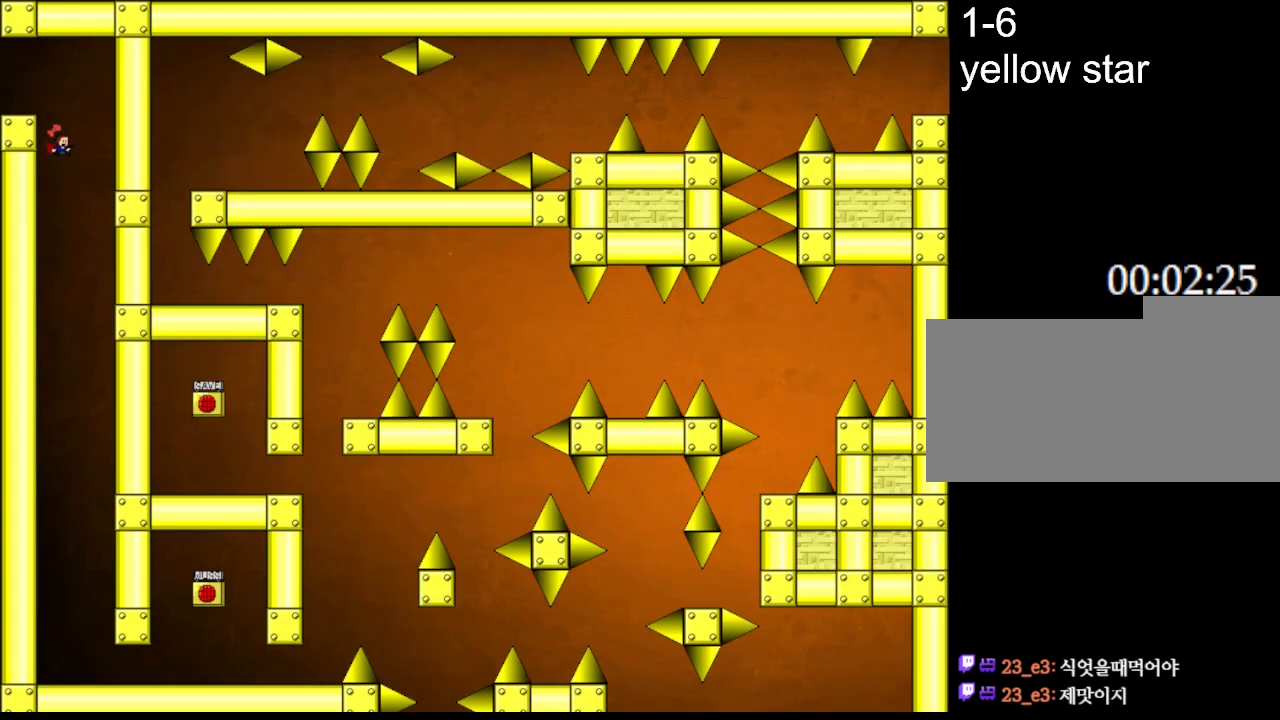
{"keys": ["right"], "events": []}
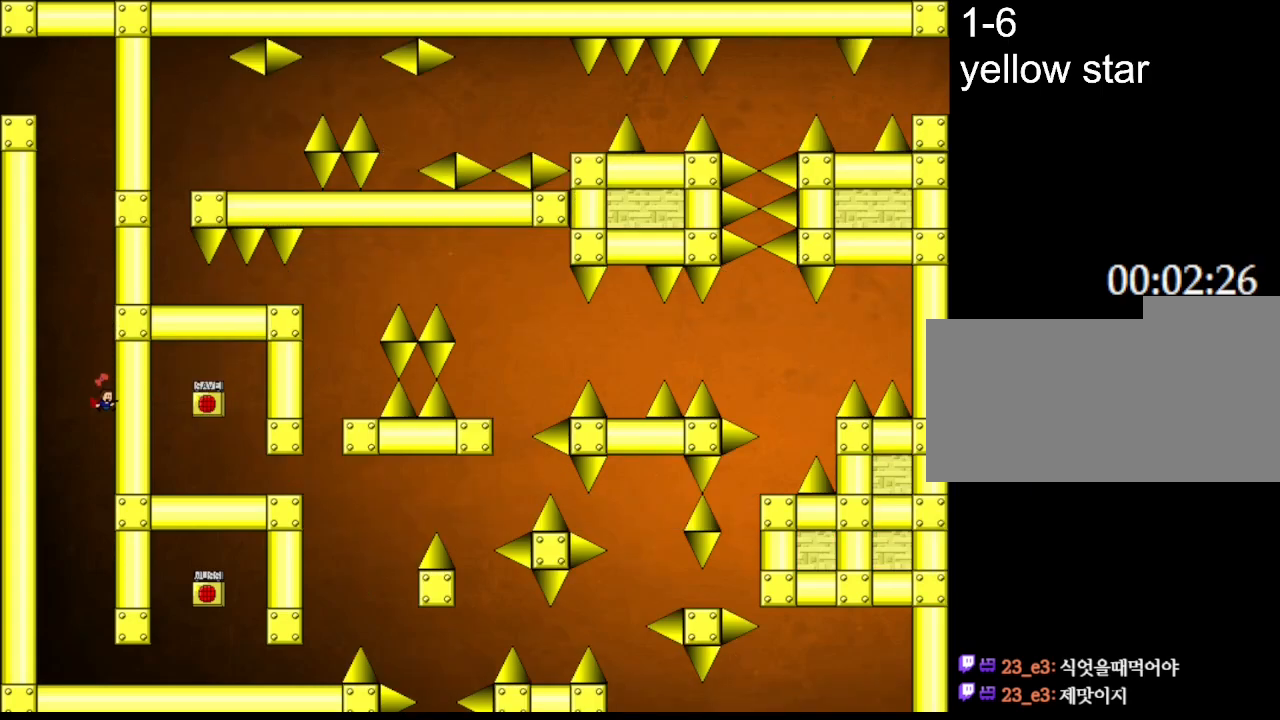
{"keys": ["right"], "events": []}
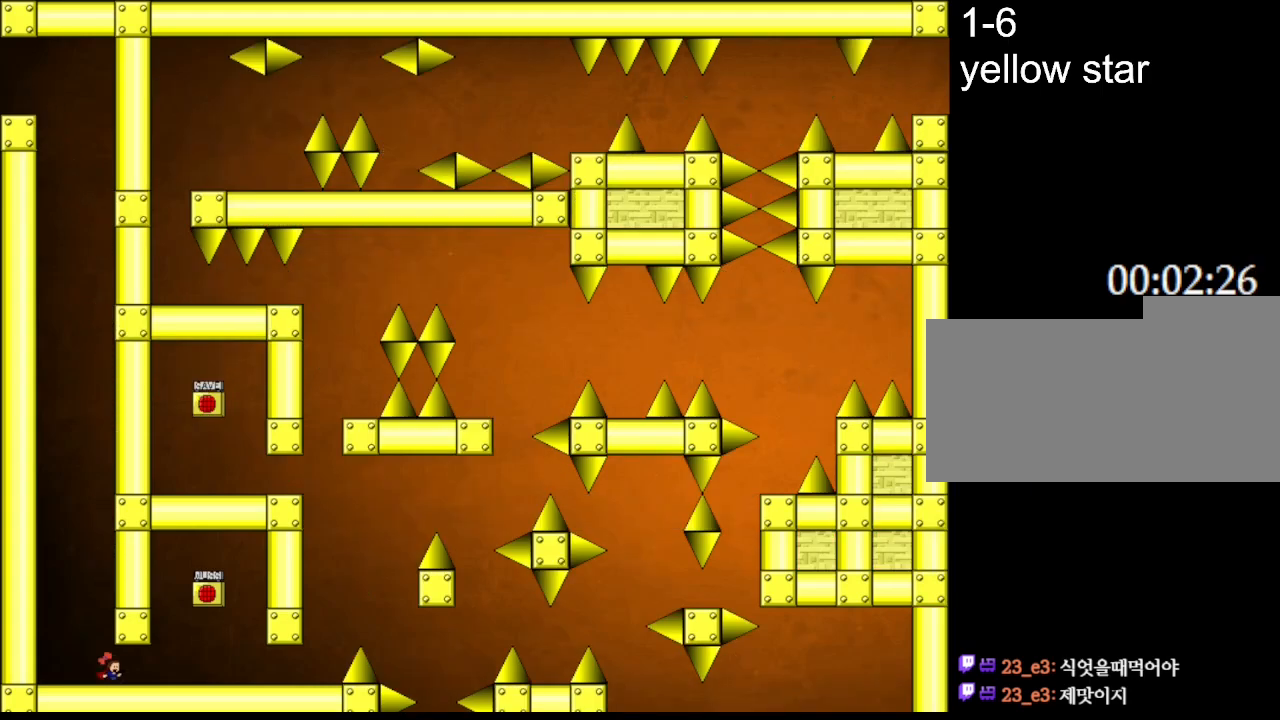
{"keys": ["l_up", "right"], "events": [[383, "l_up", "down"]]}
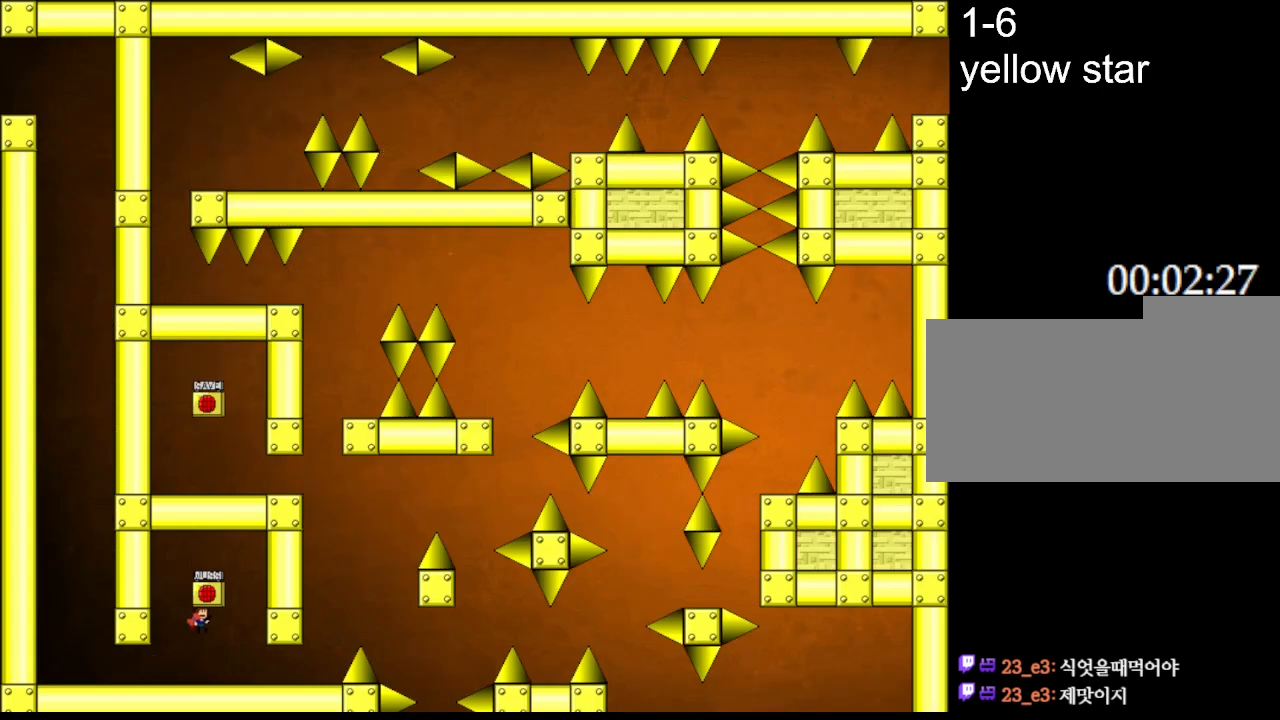
{"keys": ["right"], "events": [[167, "l_up", "up"], [183, "left", "down"], [217, "right", "up"], [250, "left", "up"], [250, "z", "down"], [333, "right", "down"], [383, "z", "up"]]}
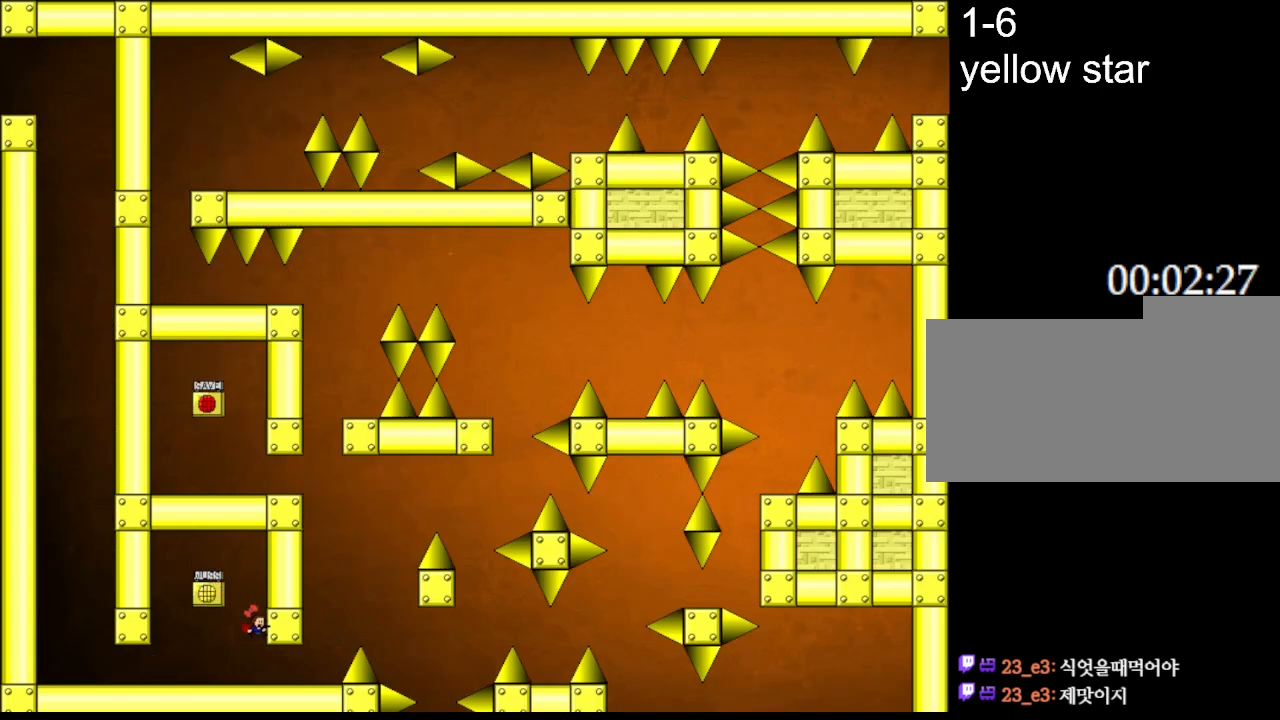
{"keys": ["l_up", "right"], "events": [[450, "l_up", "down"]]}
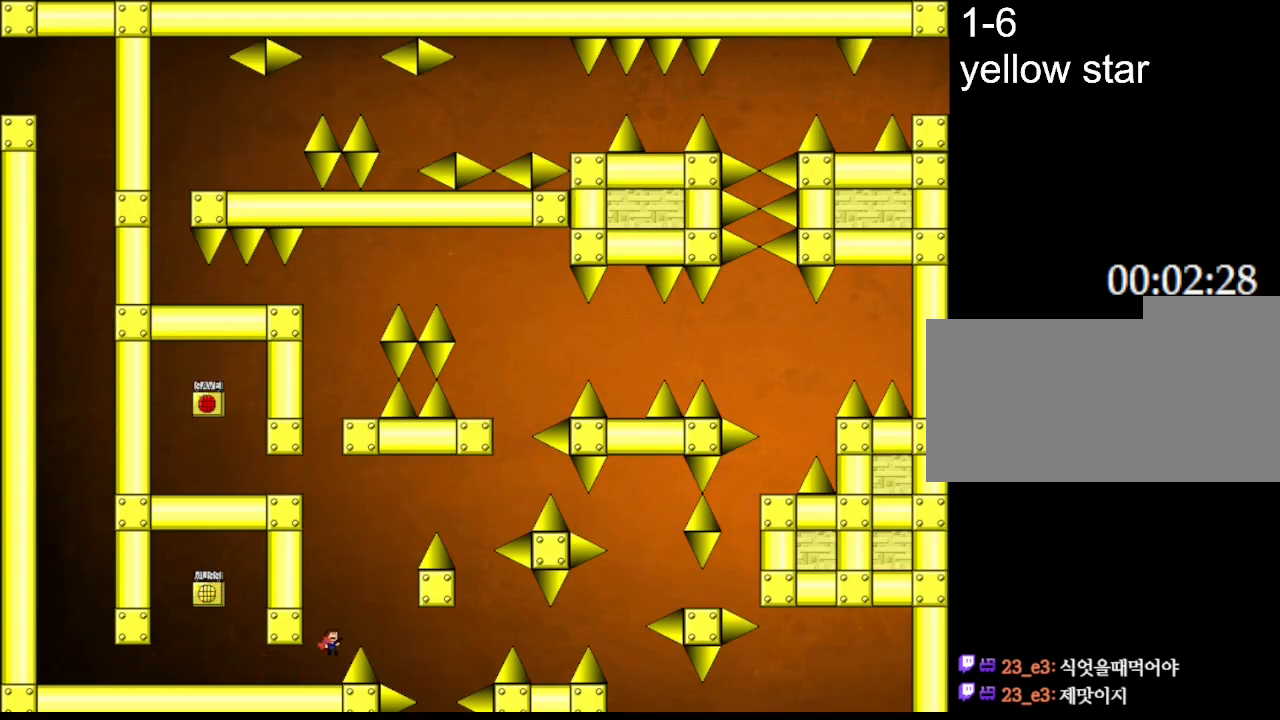
{"keys": ["right"], "events": [[117, "l_up", "up"]]}
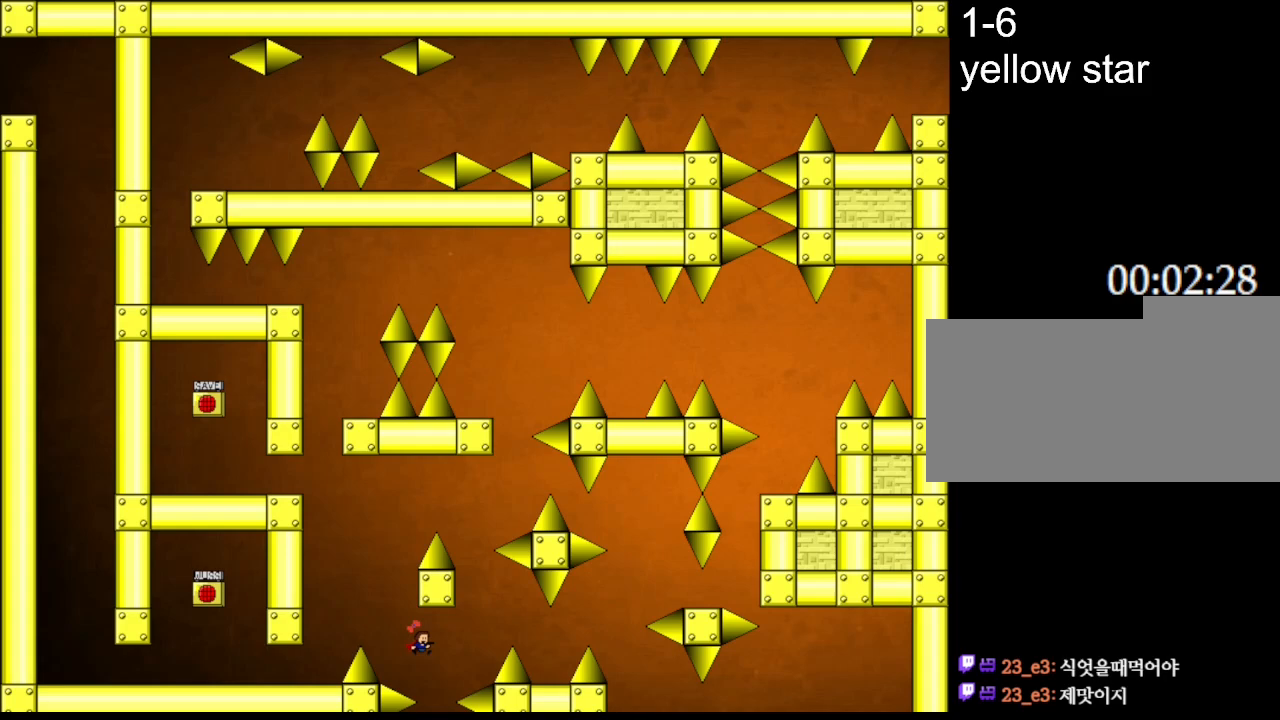
{"keys": ["l_up", "right"], "events": [[117, "l_up", "down"]]}
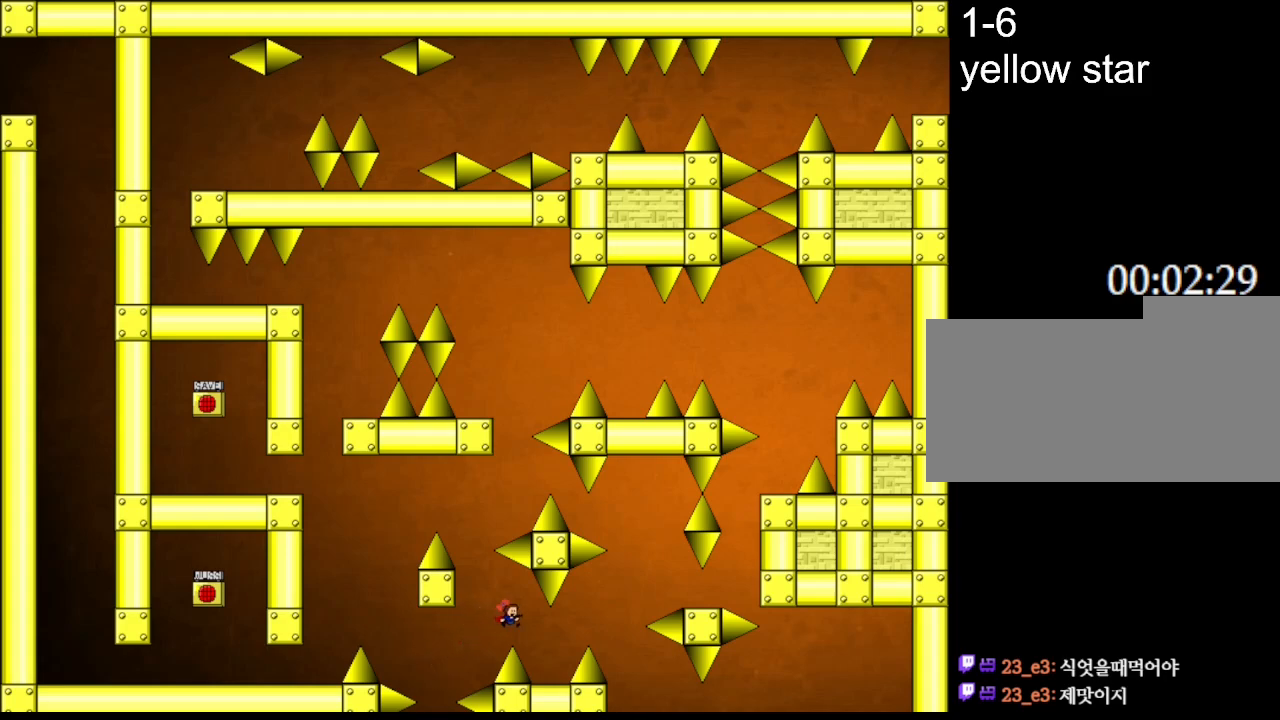
{"keys": ["right"], "events": [[83, "l_up", "up"], [217, "right", "up"], [333, "right", "down"], [350, "l_up", "down"], [483, "l_up", "up"]]}
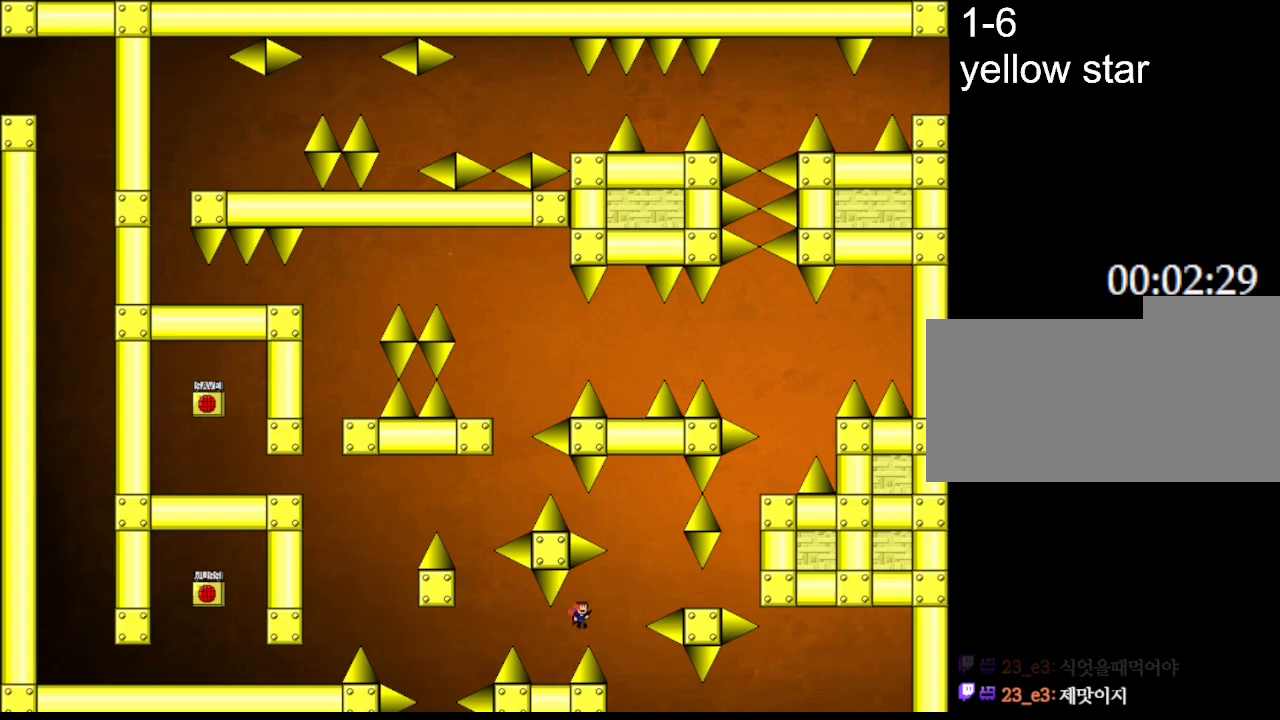
{"keys": ["right"], "events": [[200, "l_up", "down"], [367, "l_up", "up"]]}